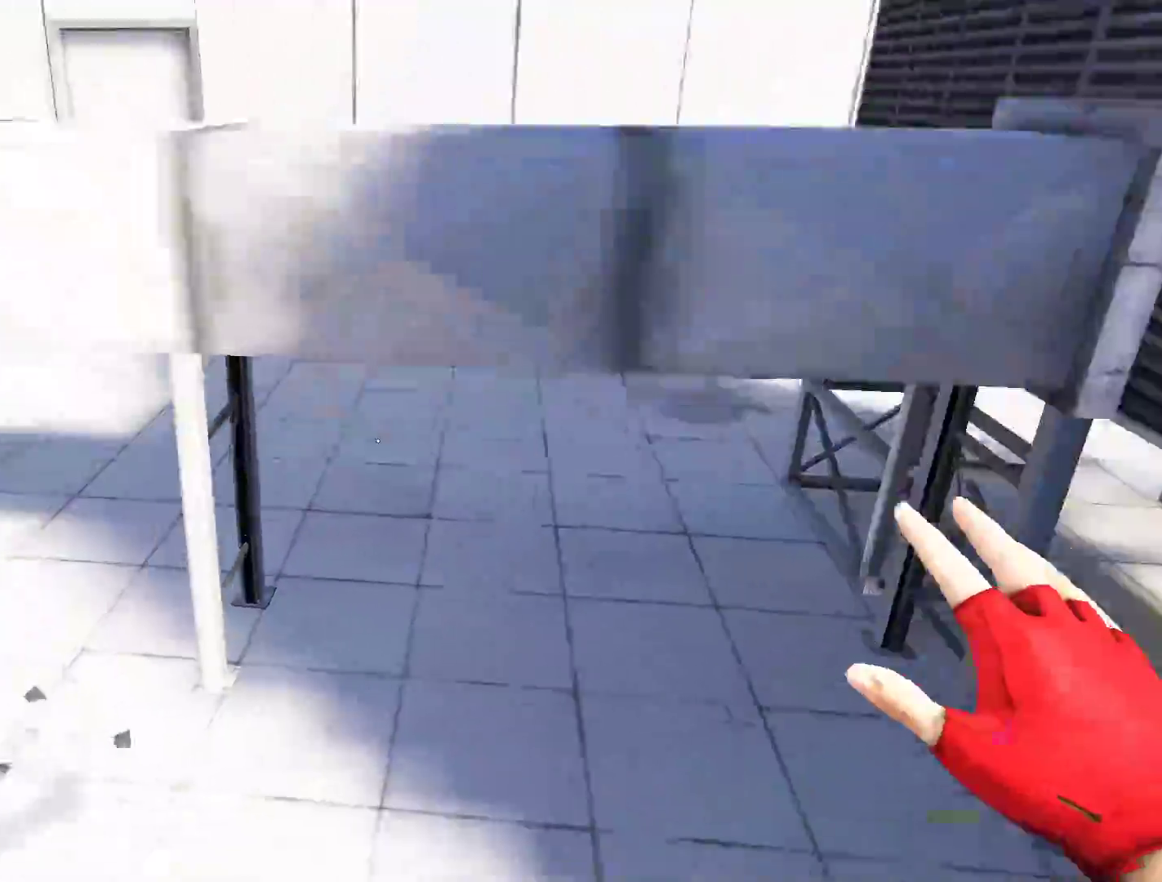
Gameplay with keyboard and mouse; each line is a JSON object with the keys and mouse buttons held at the frame after it. "events" lists presses ("down") and releases ("up") of "a", "alt", "ctrl", "d", "e", "q", "s", "shift", "space", "tab", "w", "mouse_left", "mouse_right", "mouse_wheel_up" and "mouse_wheel_down" between this image and that frame as [ms after this image, input, new state], when the widget could be followed in between. "mouse_left", "mouse_right", "mouse_wheel_up", "mouse_wheel_down" = the "left", "right", "wheel_up", "wheel_down" buttons of the "mouse" list. No other keys are recorded. Not read: mouse_move.
{"keys": ["w"], "mouse": [], "events": [[217, "space", "down"], [217, "w", "up"], [317, "space", "up"], [317, "w", "down"]]}
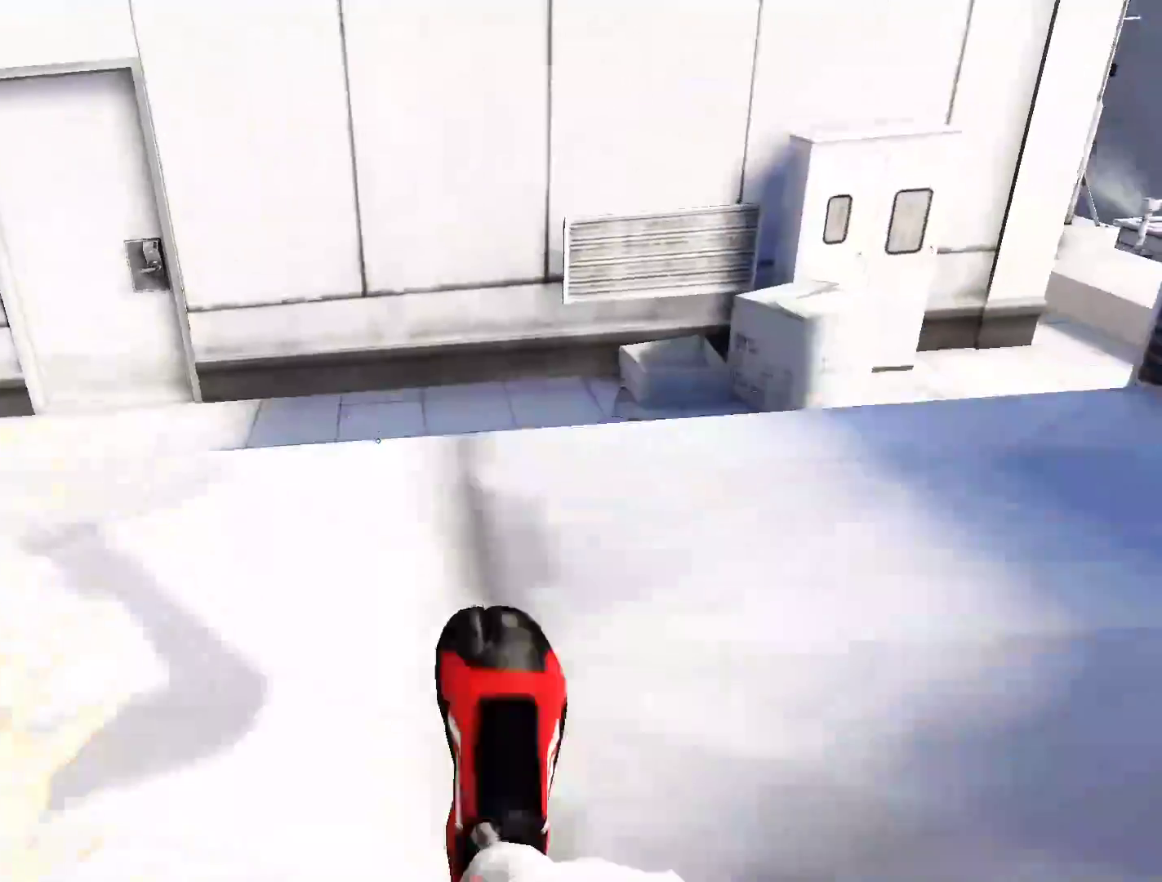
{"keys": ["w"], "mouse": [], "events": []}
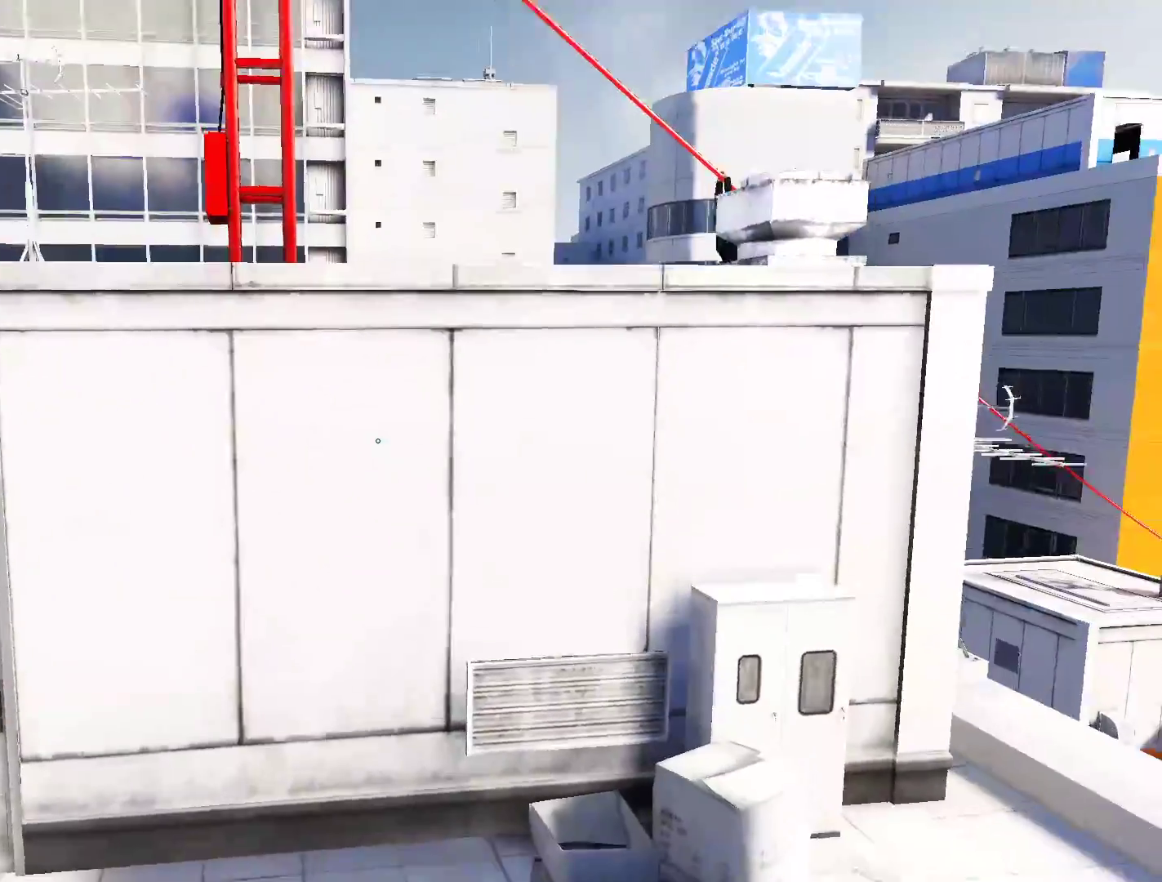
{"keys": ["w"], "mouse": []}
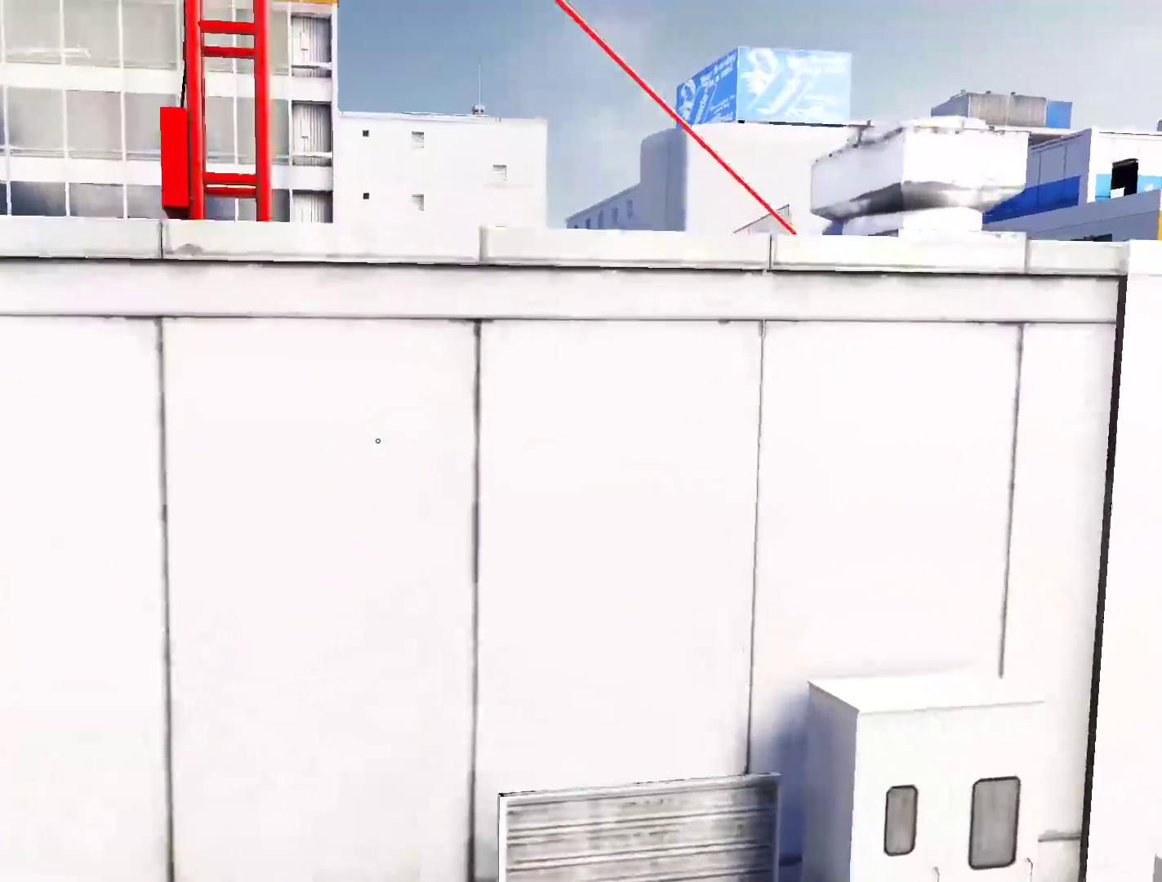
{"keys": ["space", "w"], "mouse": [], "events": [[450, "space", "down"]]}
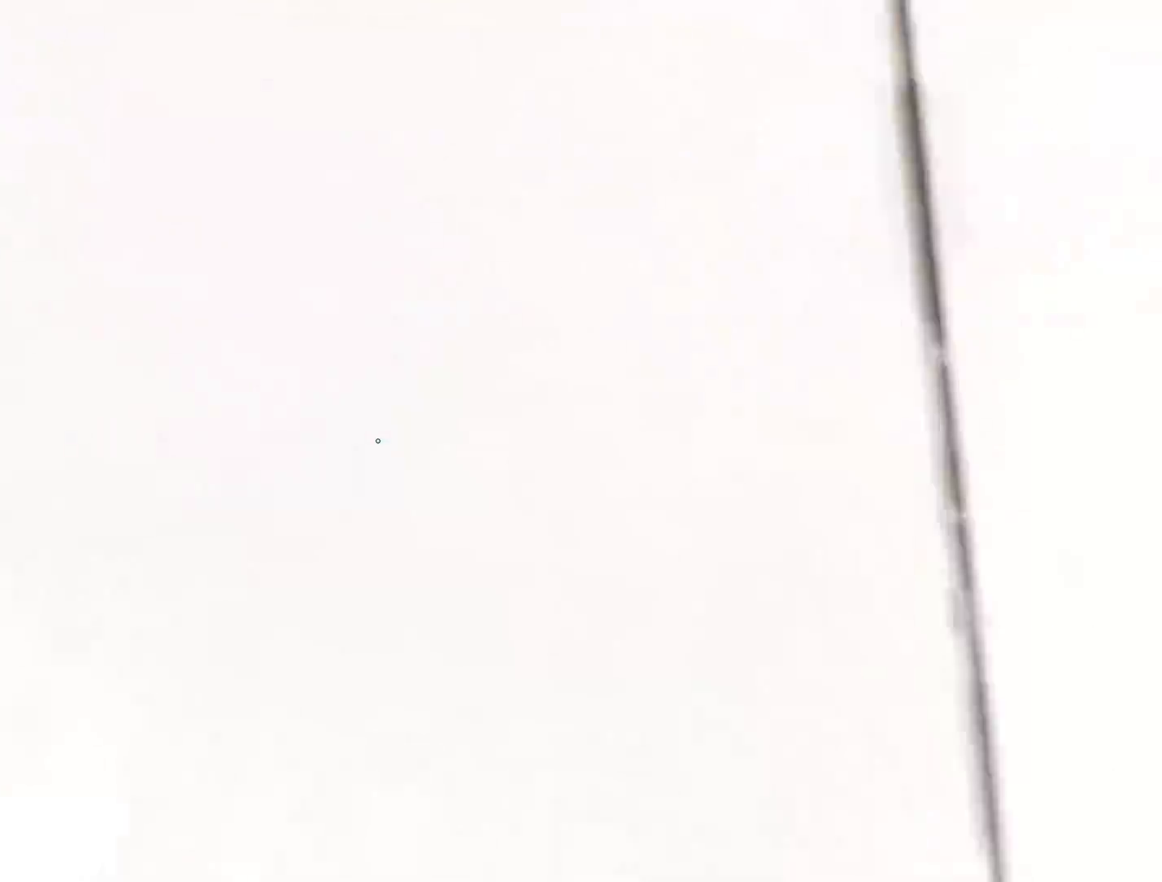
{"keys": ["space", "w"], "mouse": [], "events": []}
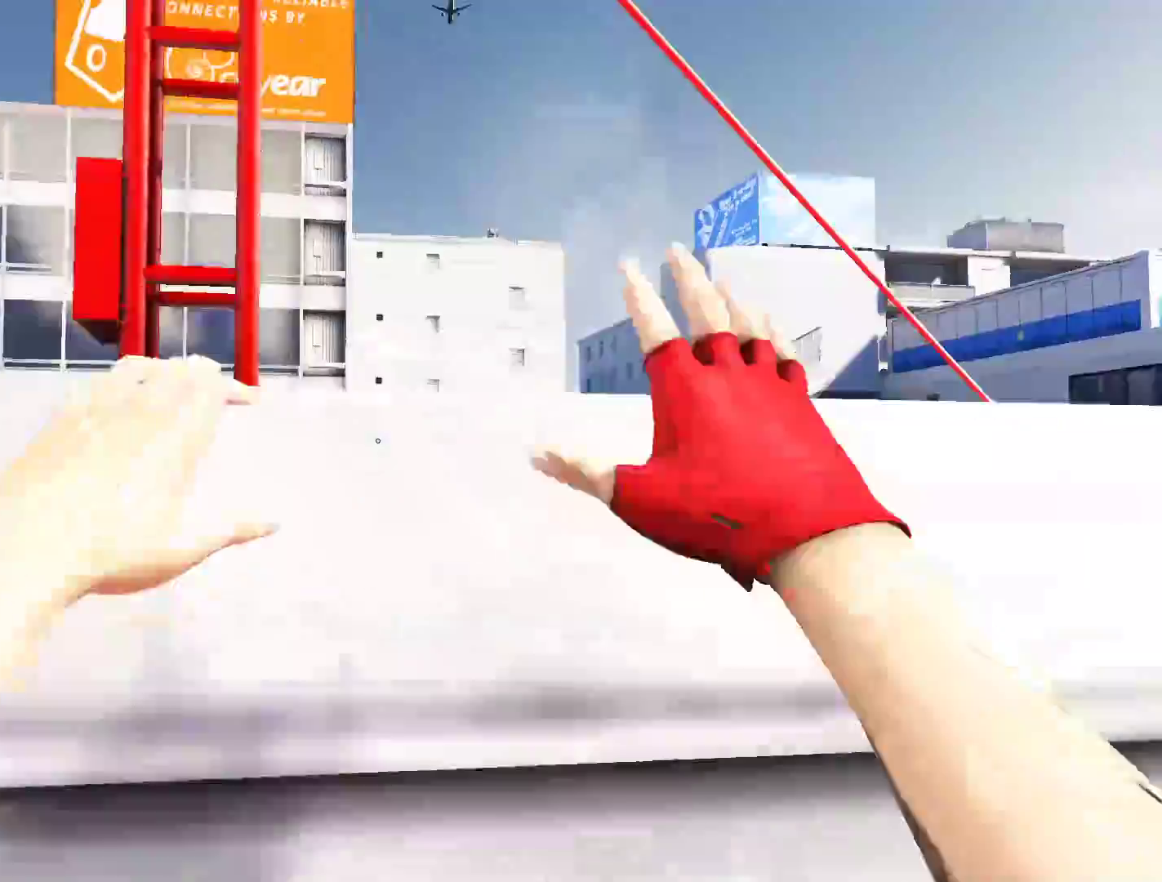
{"keys": ["w"], "mouse": [], "events": [[200, "space", "up"]]}
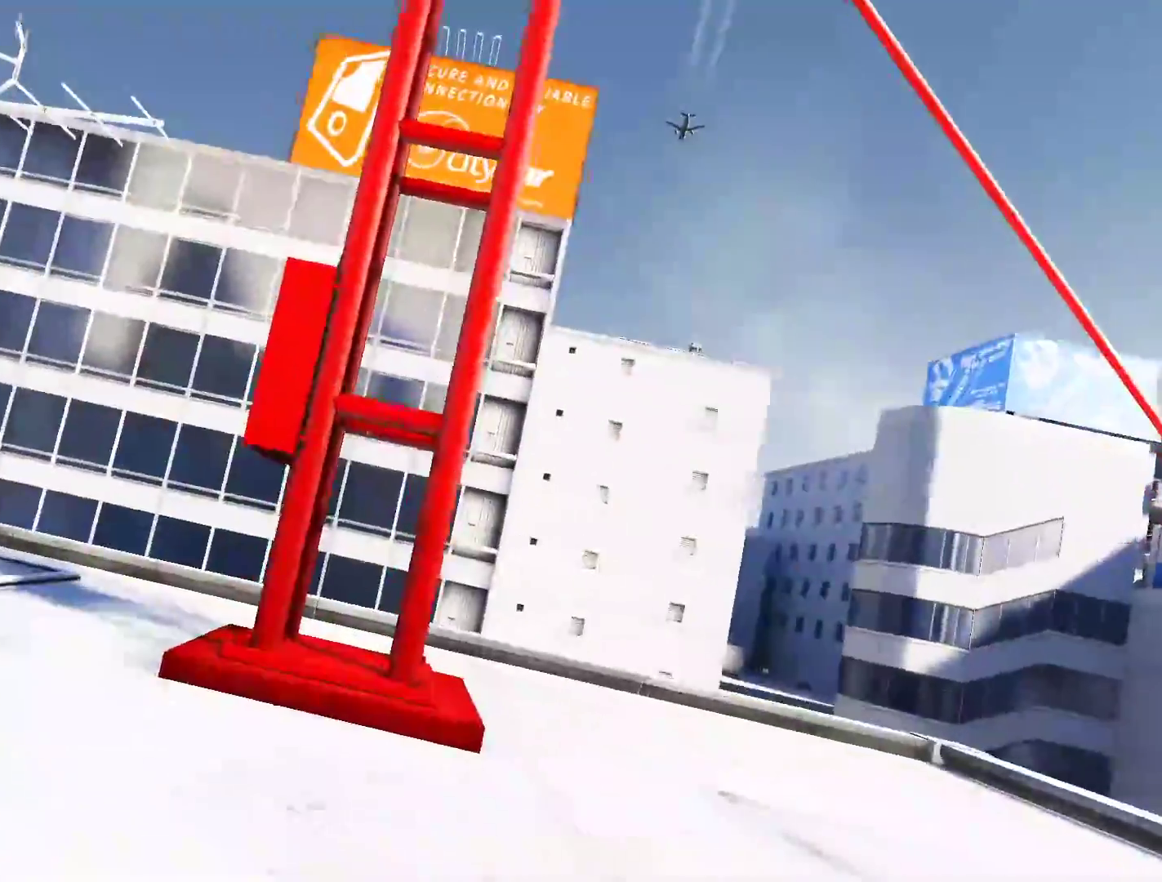
{"keys": ["d"], "mouse": [], "events": [[217, "d", "down"], [217, "w", "up"]]}
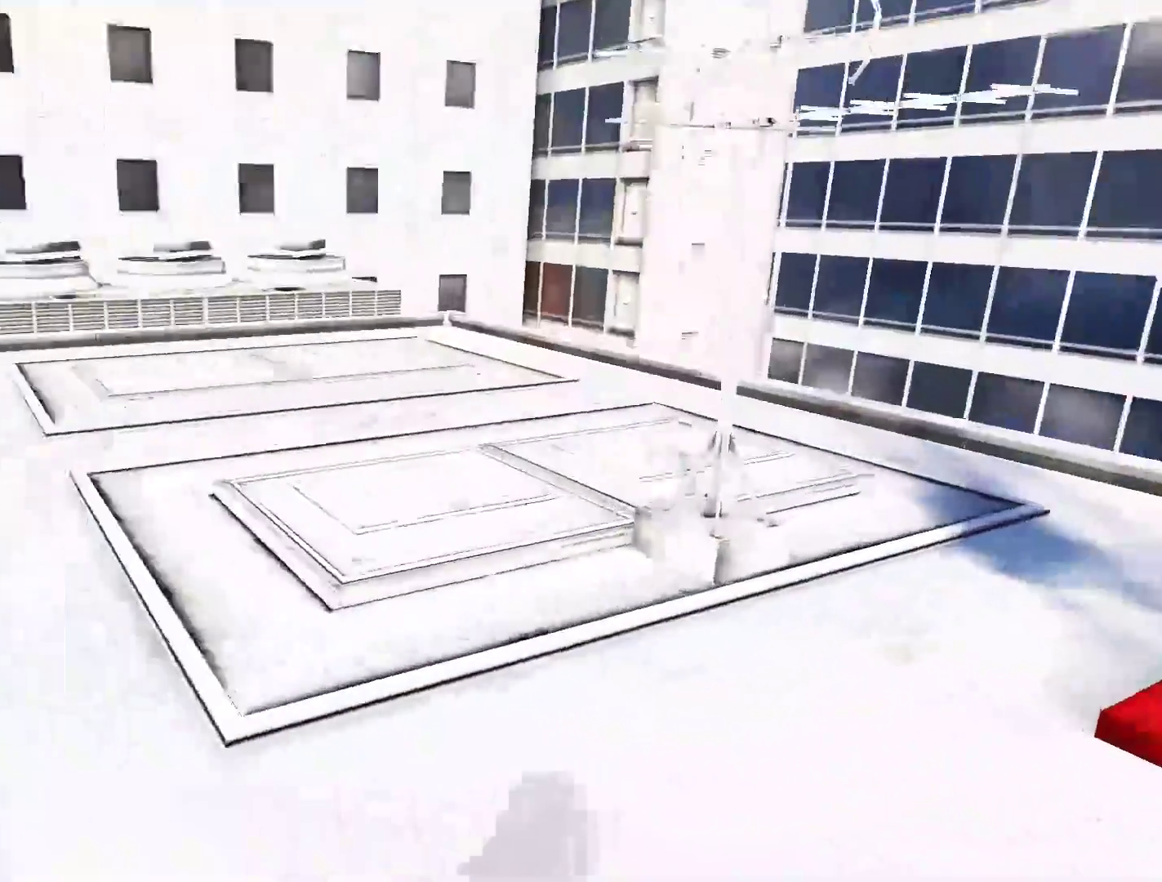
{"keys": ["w"], "mouse": [], "events": [[133, "space", "down"], [233, "w", "down"], [283, "d", "up"], [283, "space", "up"]]}
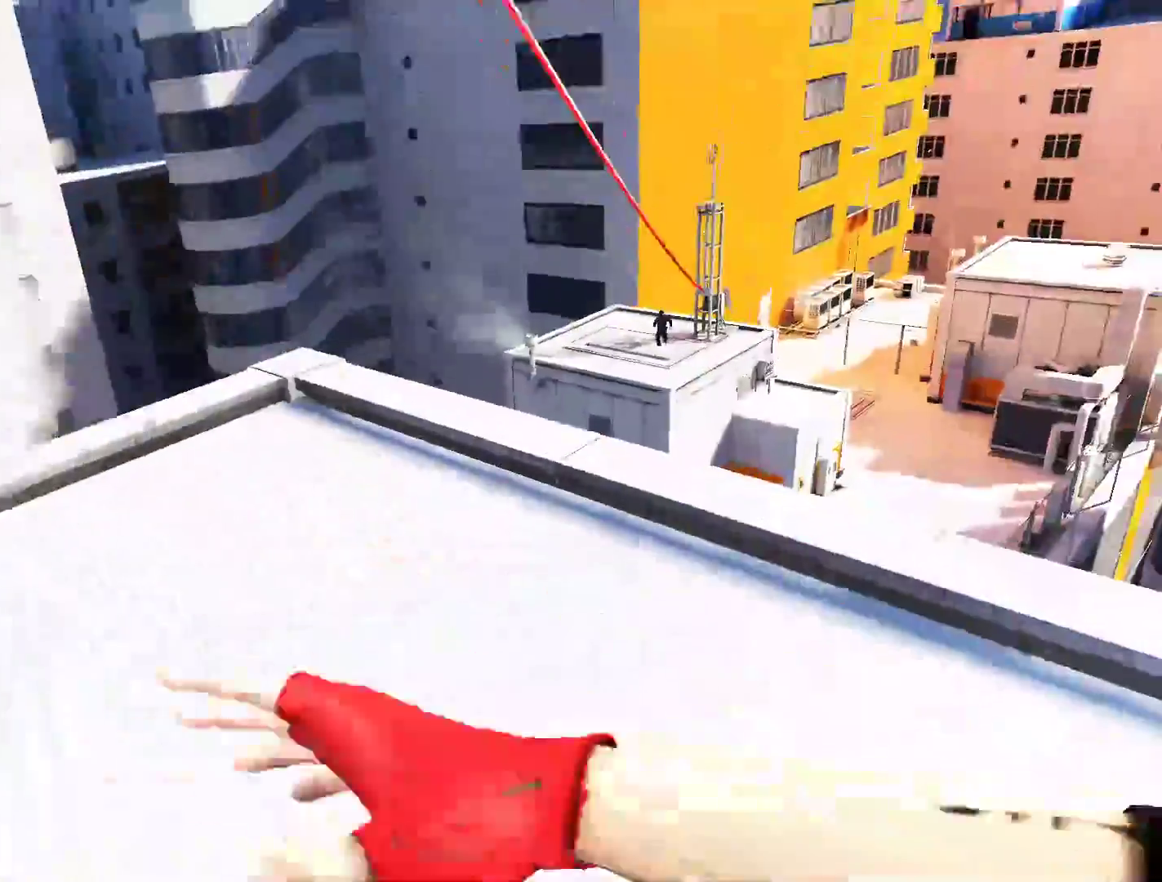
{"keys": ["space", "w"], "mouse": [], "events": [[350, "space", "down"]]}
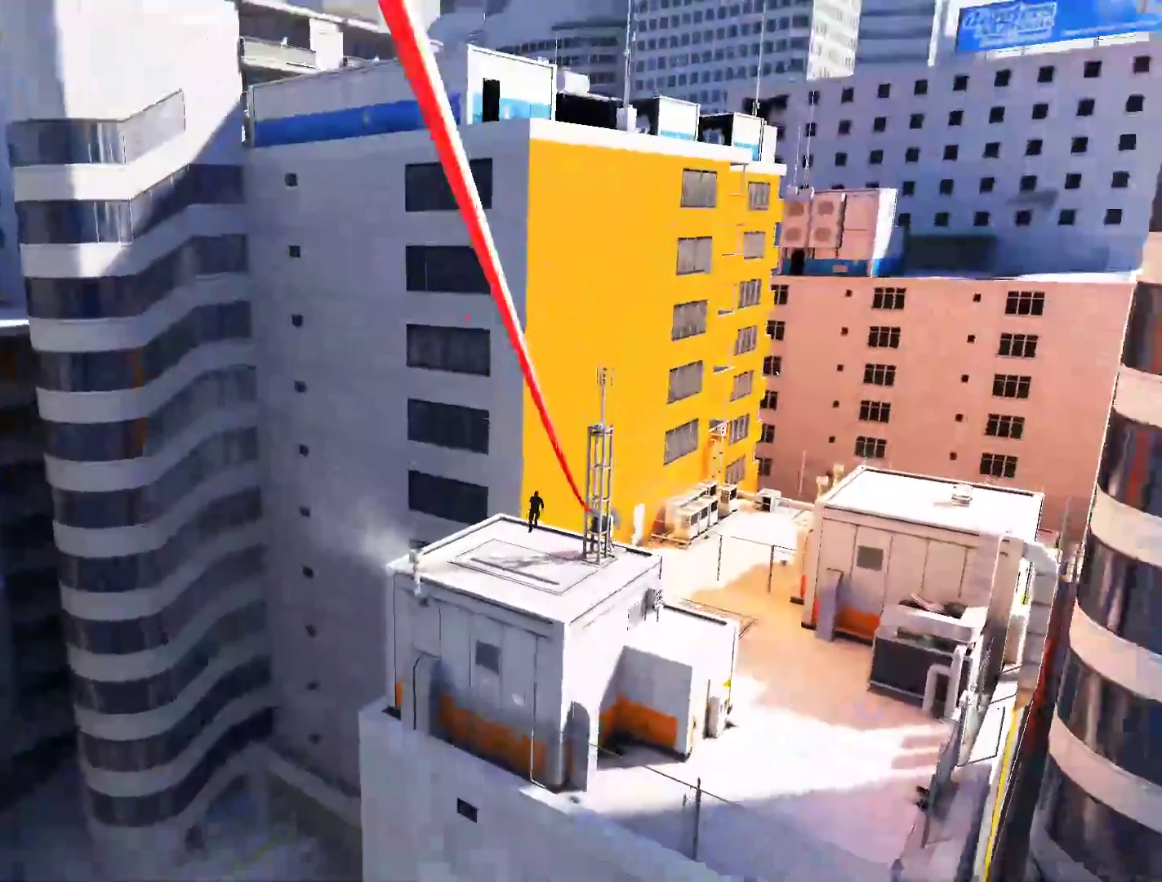
{"keys": ["w"], "mouse": [], "events": [[33, "space", "up"]]}
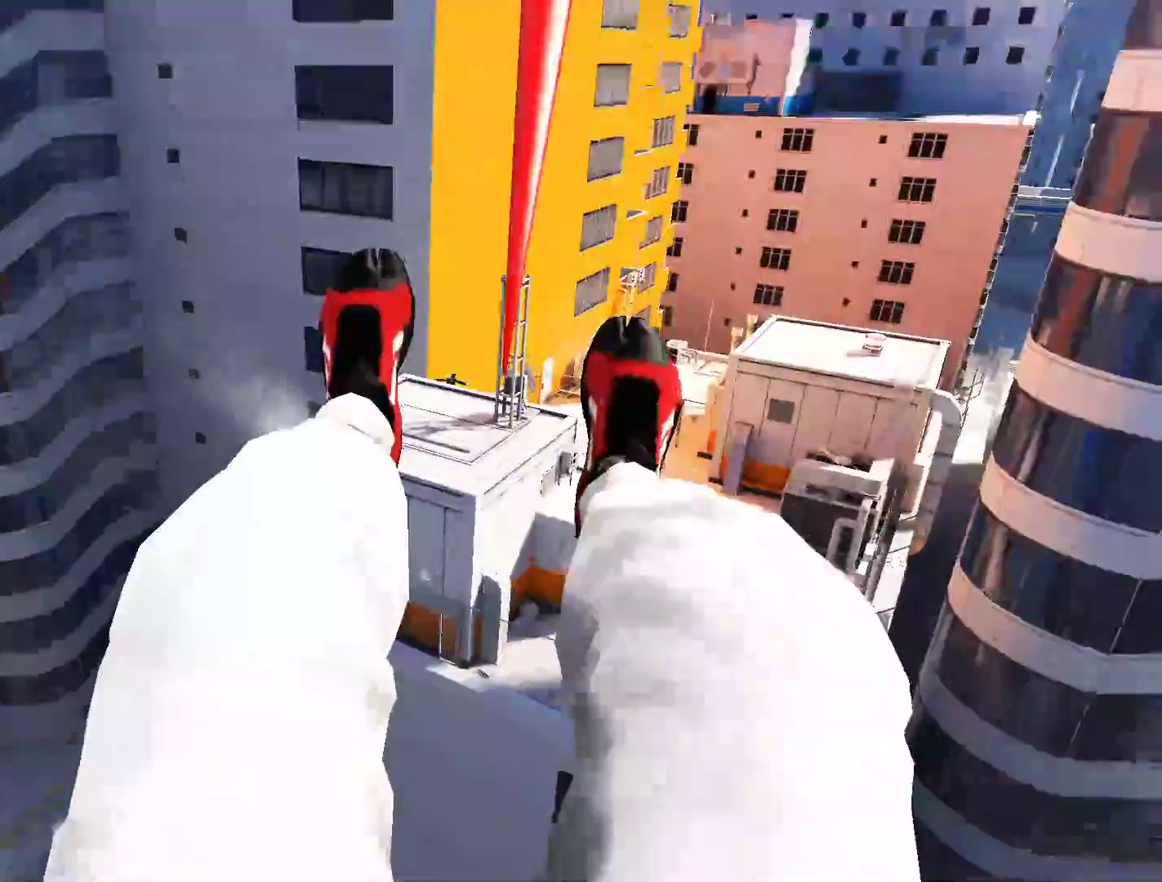
{"keys": ["w"], "mouse": [], "events": []}
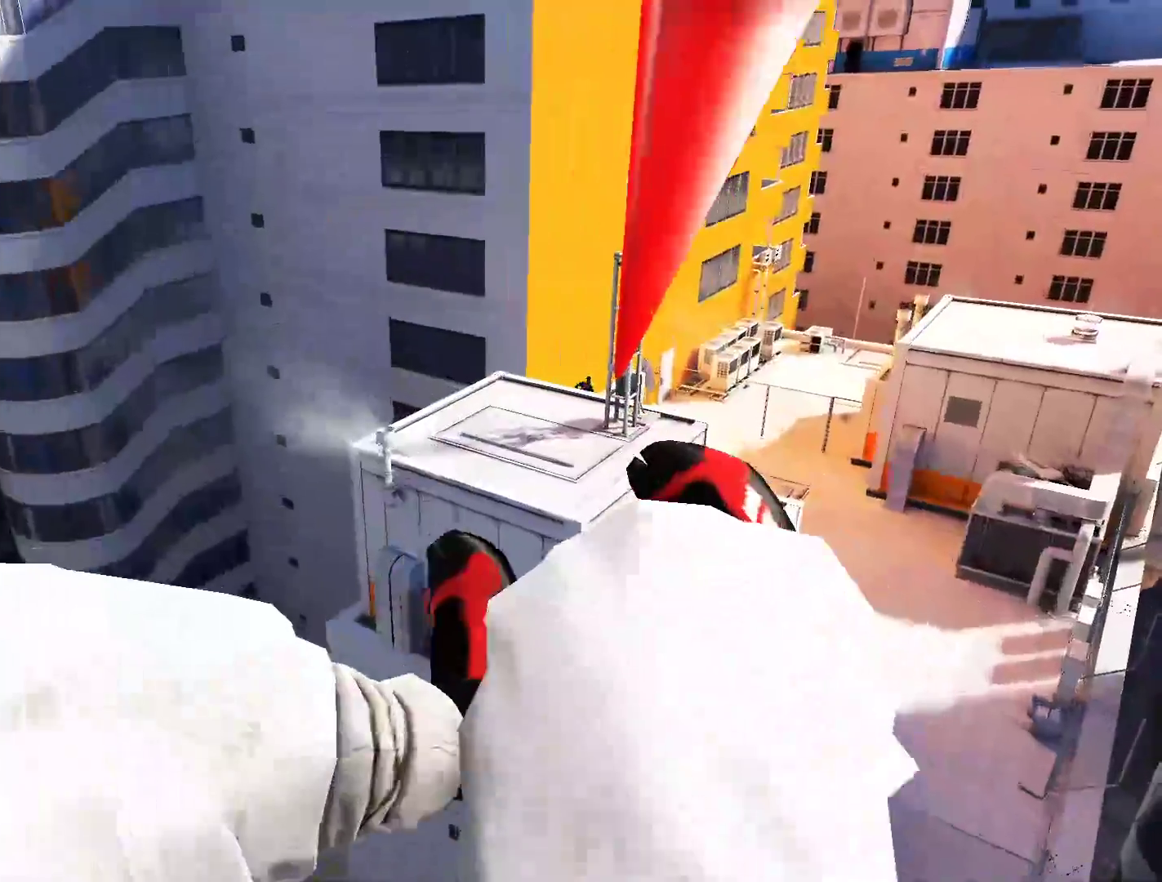
{"keys": ["w"], "mouse": [], "events": []}
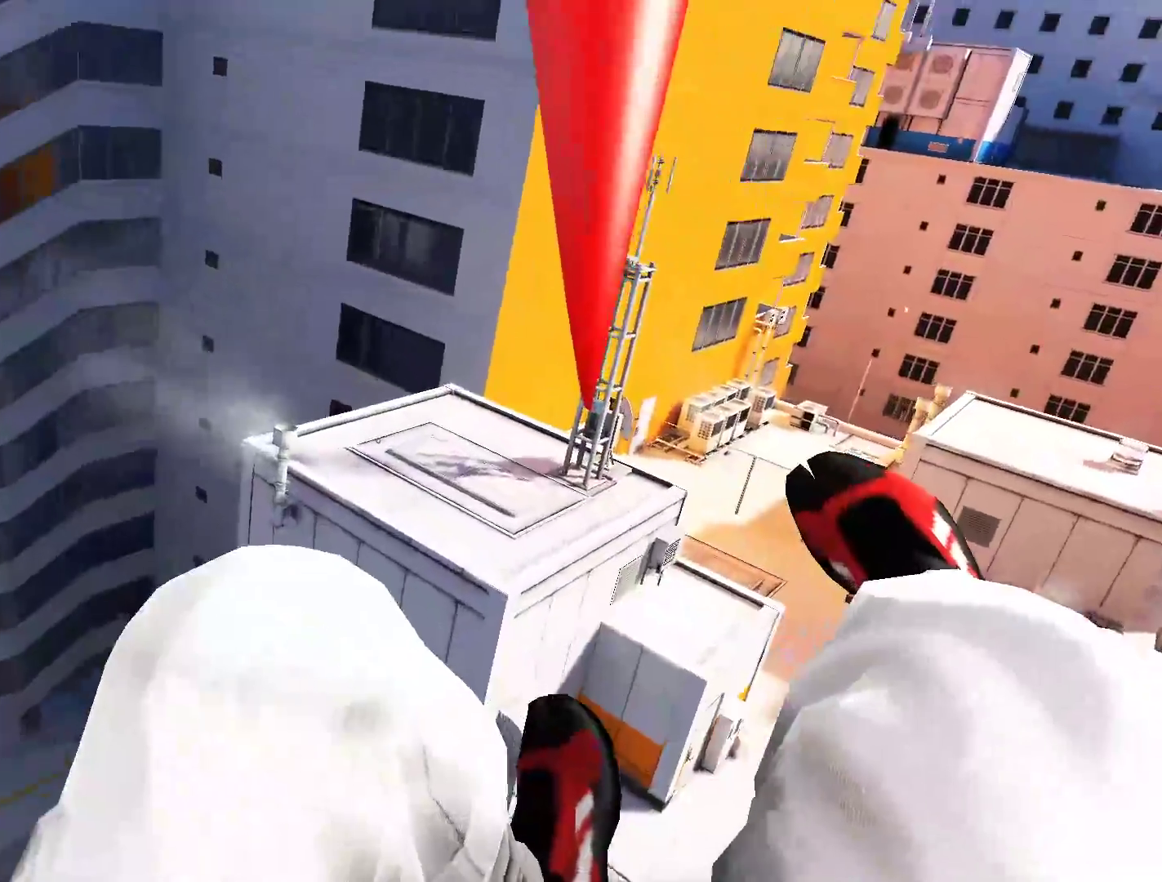
{"keys": ["w"], "mouse": [], "events": []}
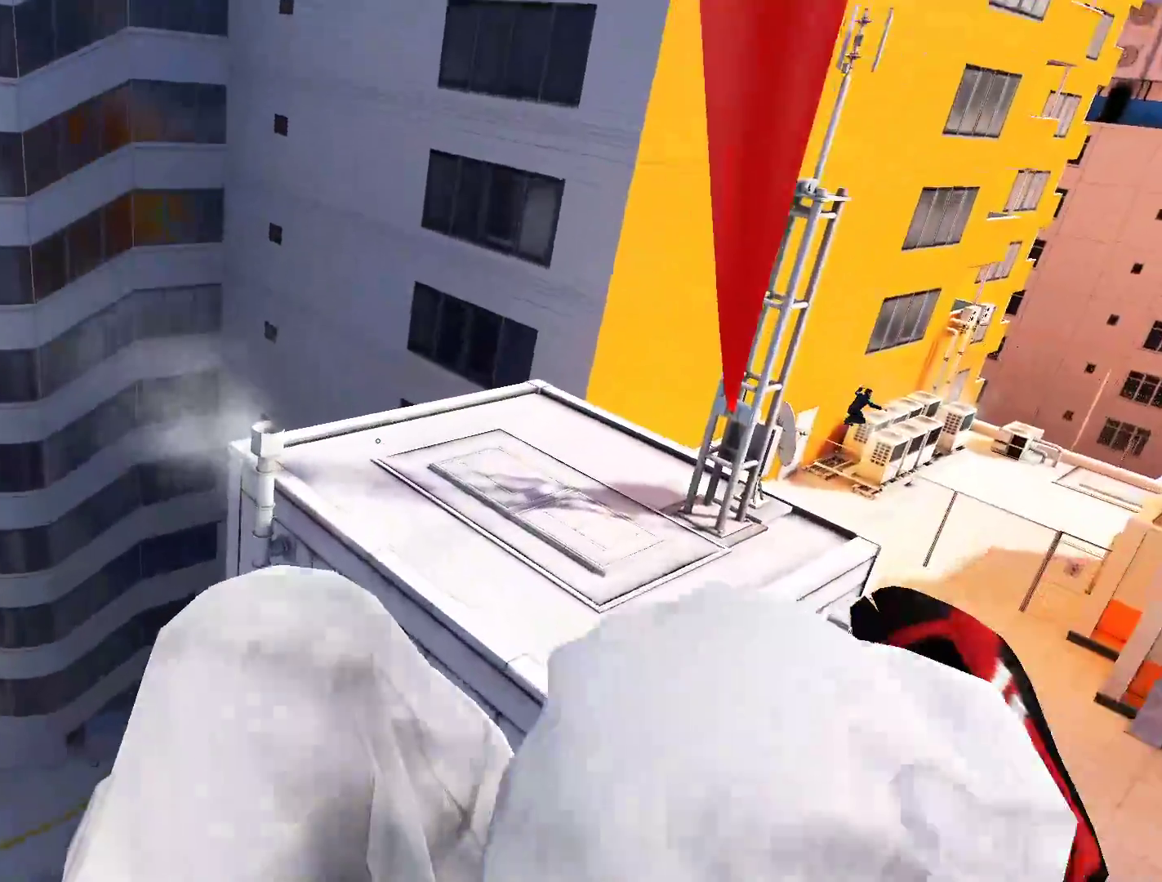
{"keys": ["shift", "w"], "mouse": [], "events": [[333, "shift", "down"]]}
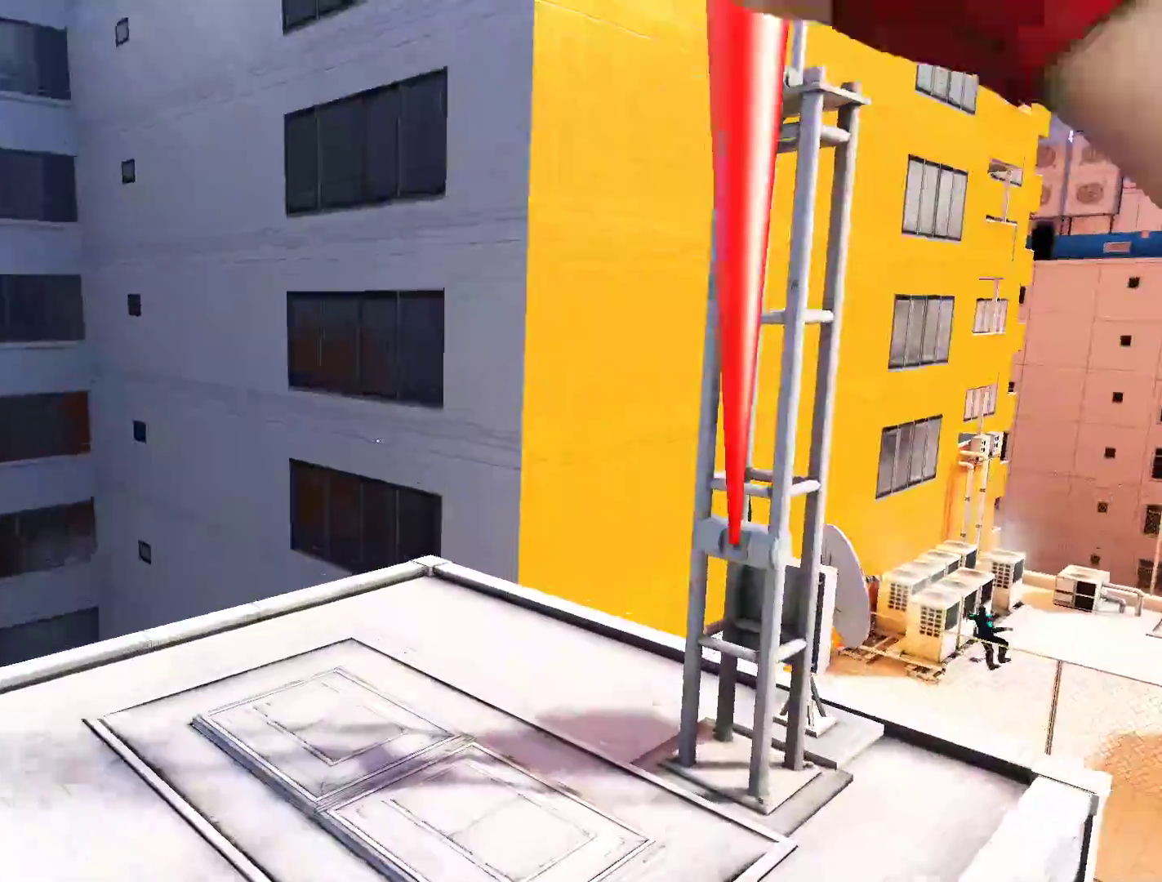
{"keys": ["w"], "mouse": [], "events": [[17, "shift", "up"]]}
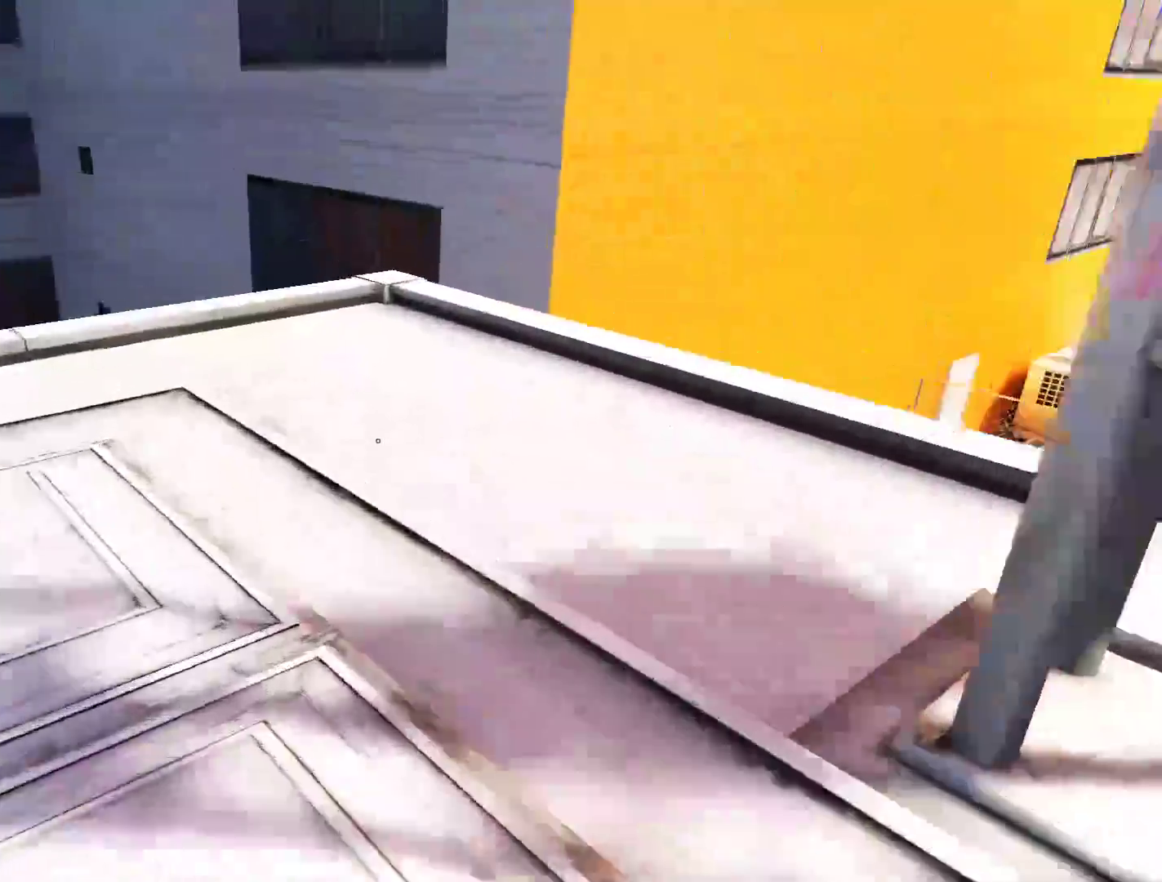
{"keys": ["w"], "mouse": [], "events": []}
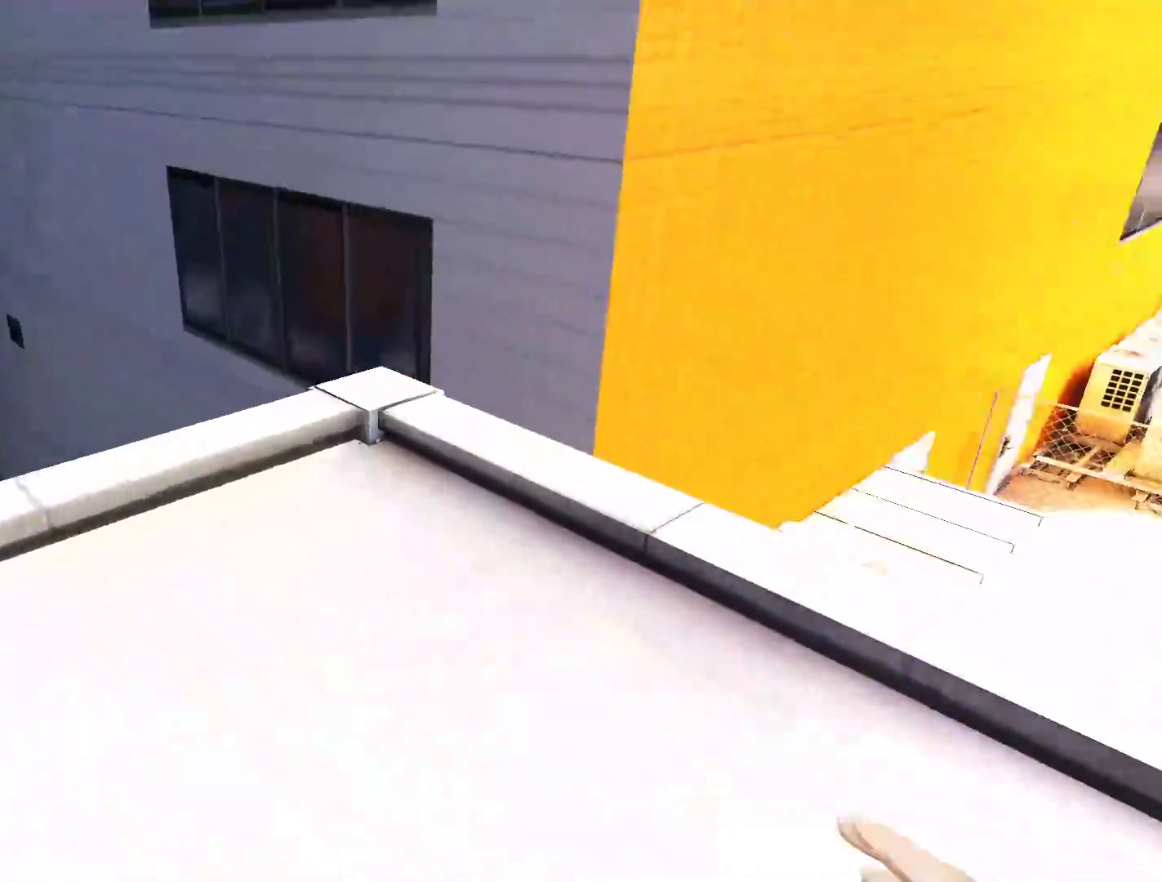
{"keys": ["space", "w"], "mouse": [], "events": [[467, "space", "down"]]}
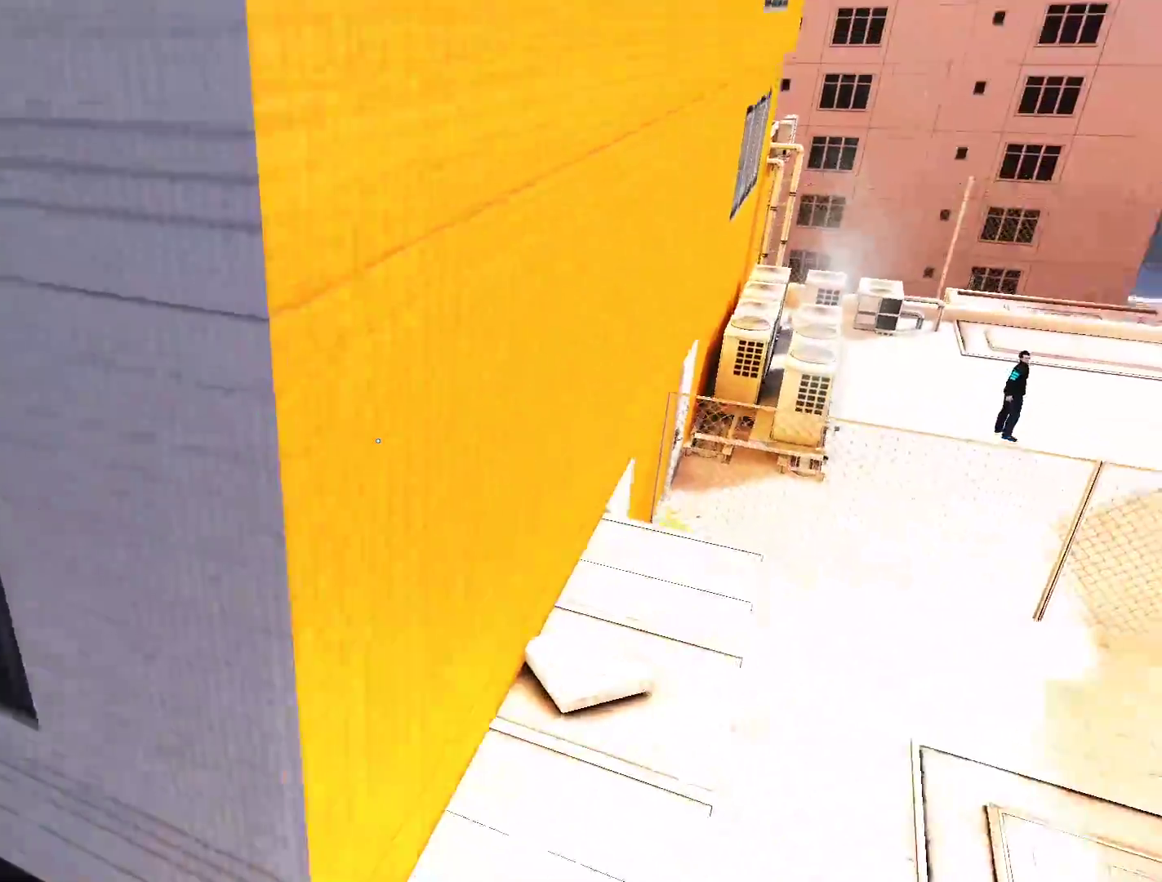
{"keys": ["w"], "mouse": [], "events": [[300, "space", "up"]]}
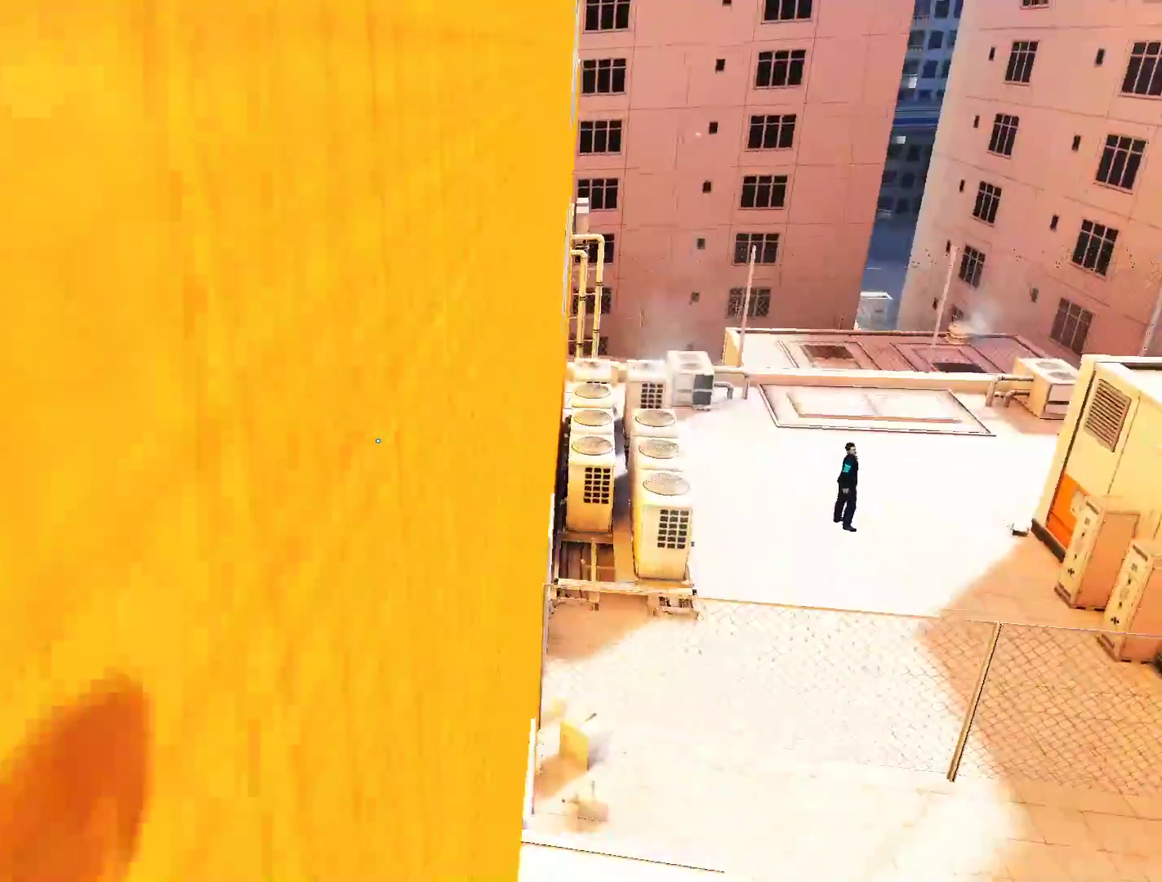
{"keys": ["w"], "mouse": [], "events": [[133, "mouse_left", "down"], [450, "mouse_left", "up"]]}